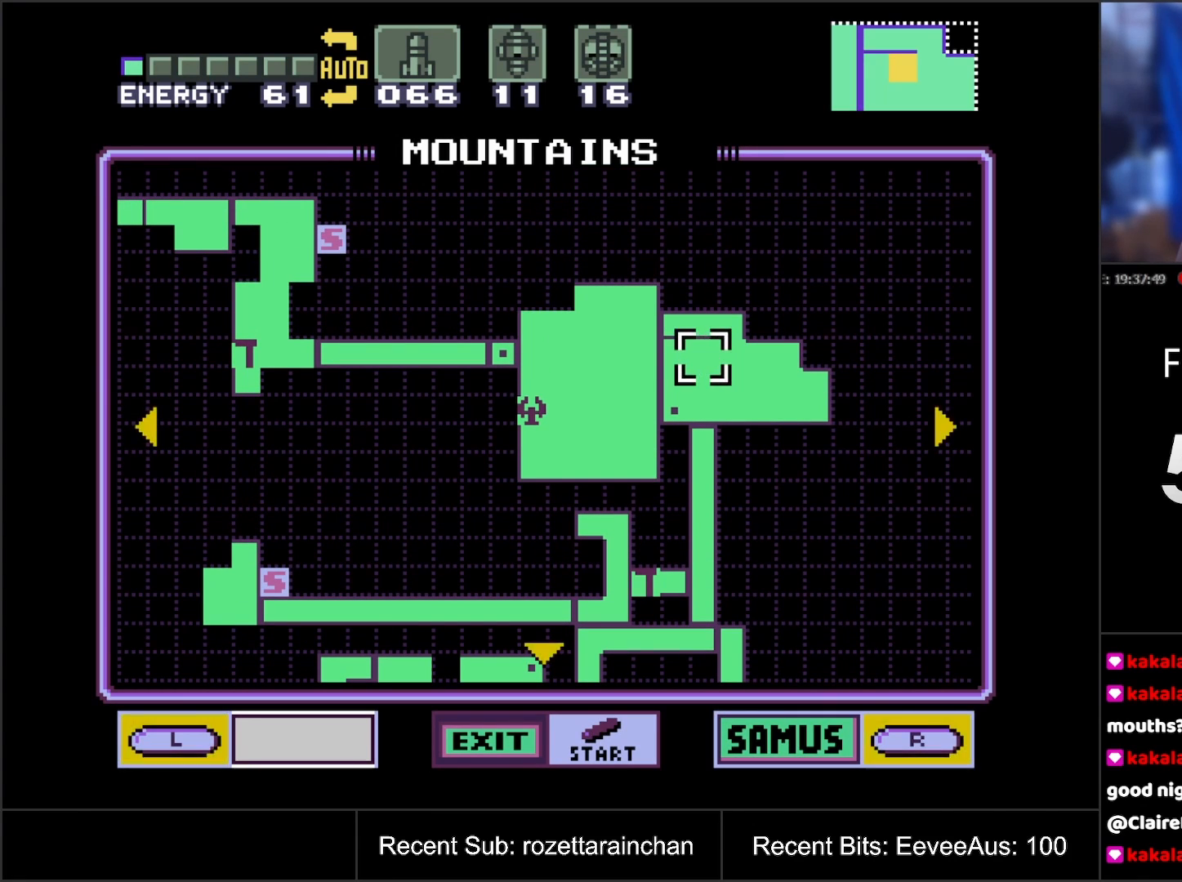
Gameplay with a controller (Nintendo layout); each line is a JSON object with the inputs held at the frame after it. "events" lists button and stick changes between this image and that frame as [ms after this image, input, new state], when the widget could be followed in between. Not read: L3 R3.
{"buttons": [], "events": []}
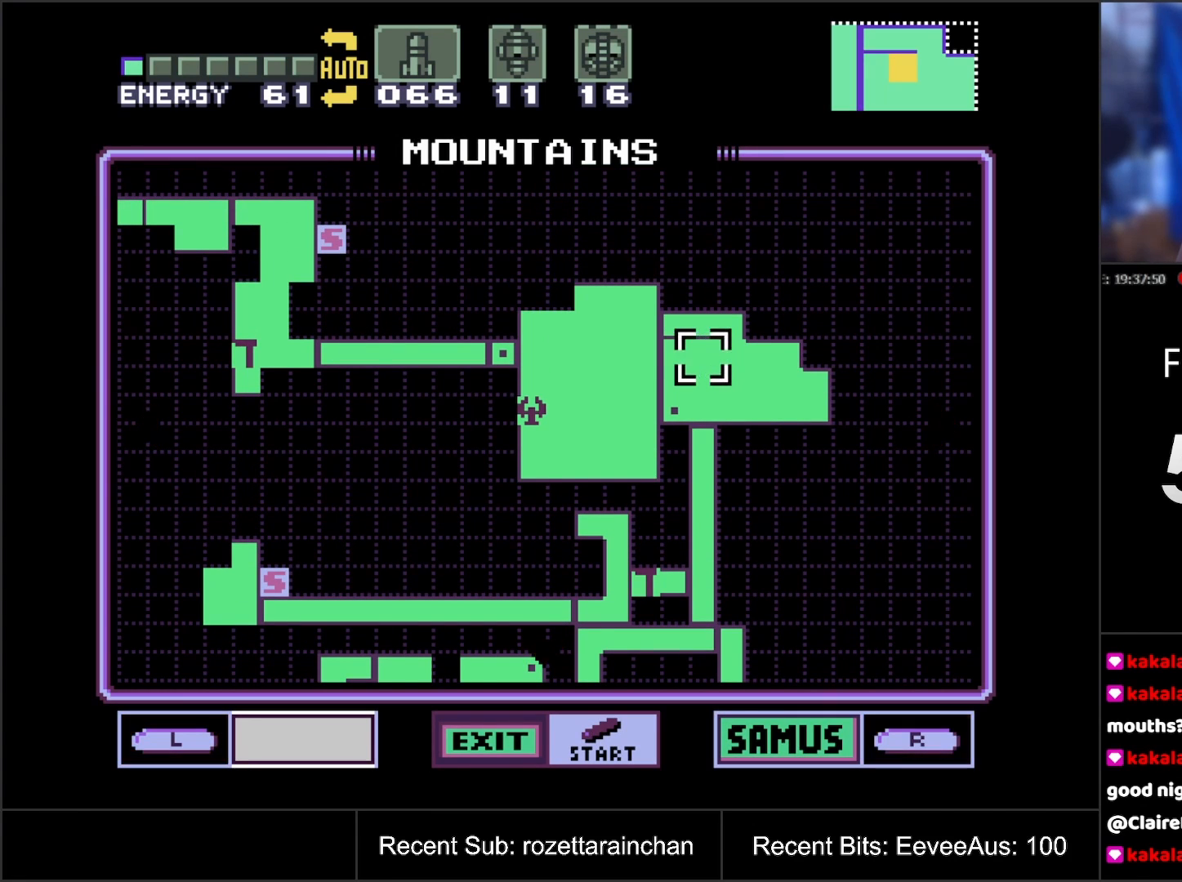
{"buttons": ["DPAD_LEFT"], "events": [[33, "DPAD_LEFT", "down"]]}
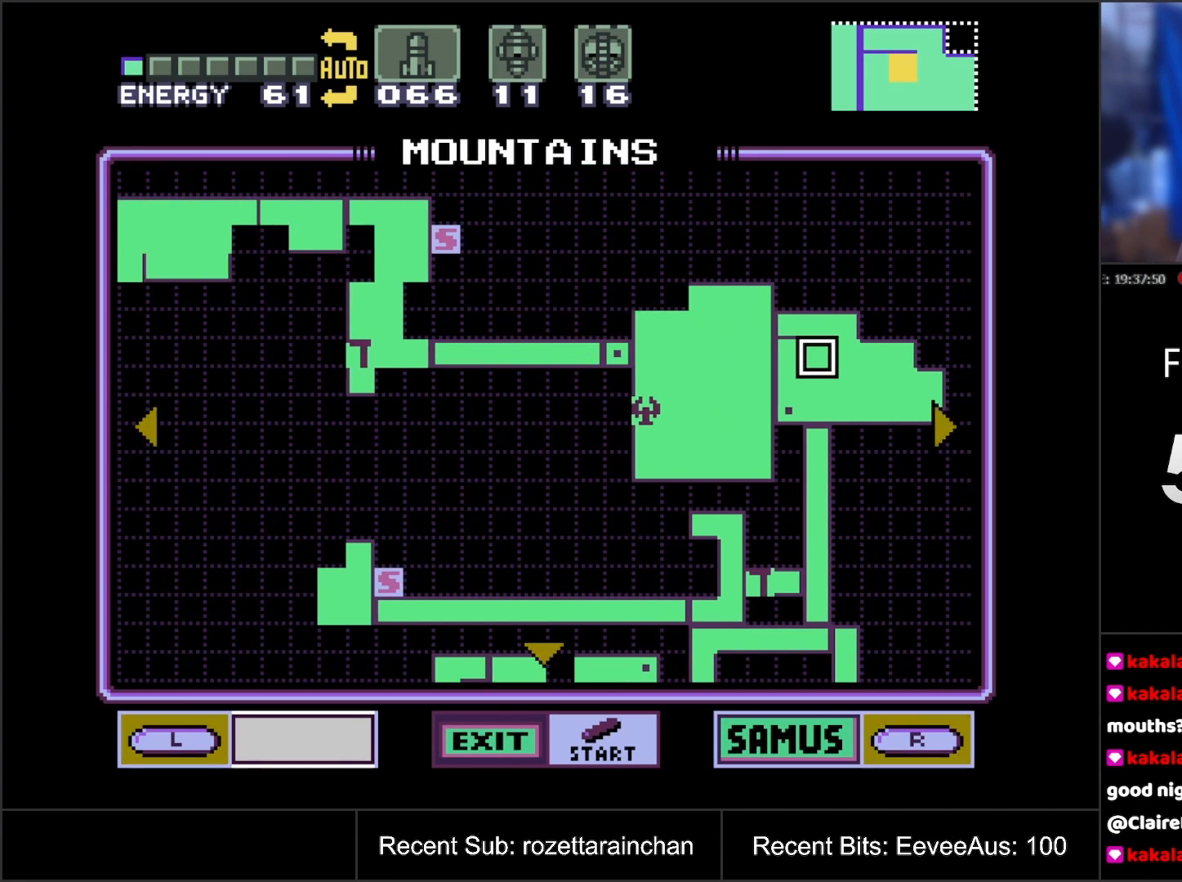
{"buttons": ["DPAD_LEFT"], "events": []}
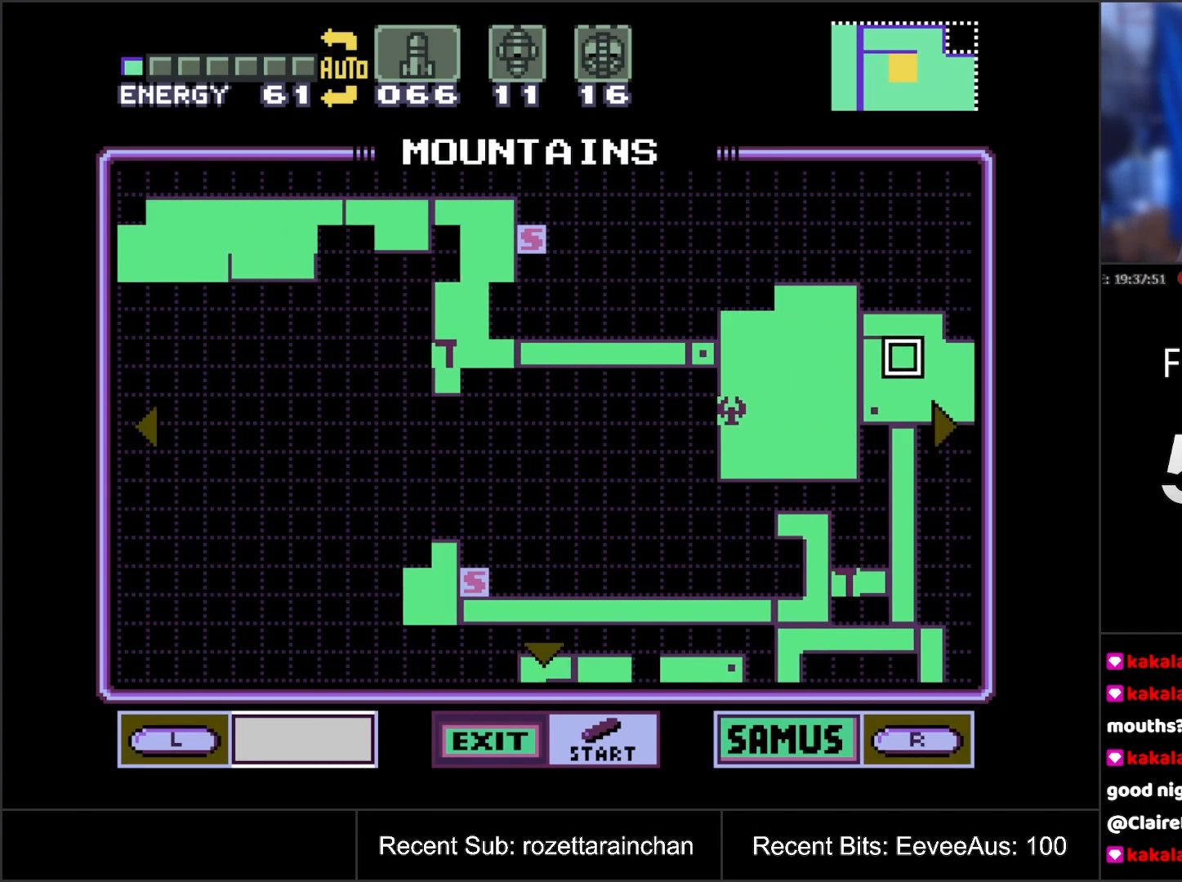
{"buttons": [], "events": [[300, "DPAD_LEFT", "up"]]}
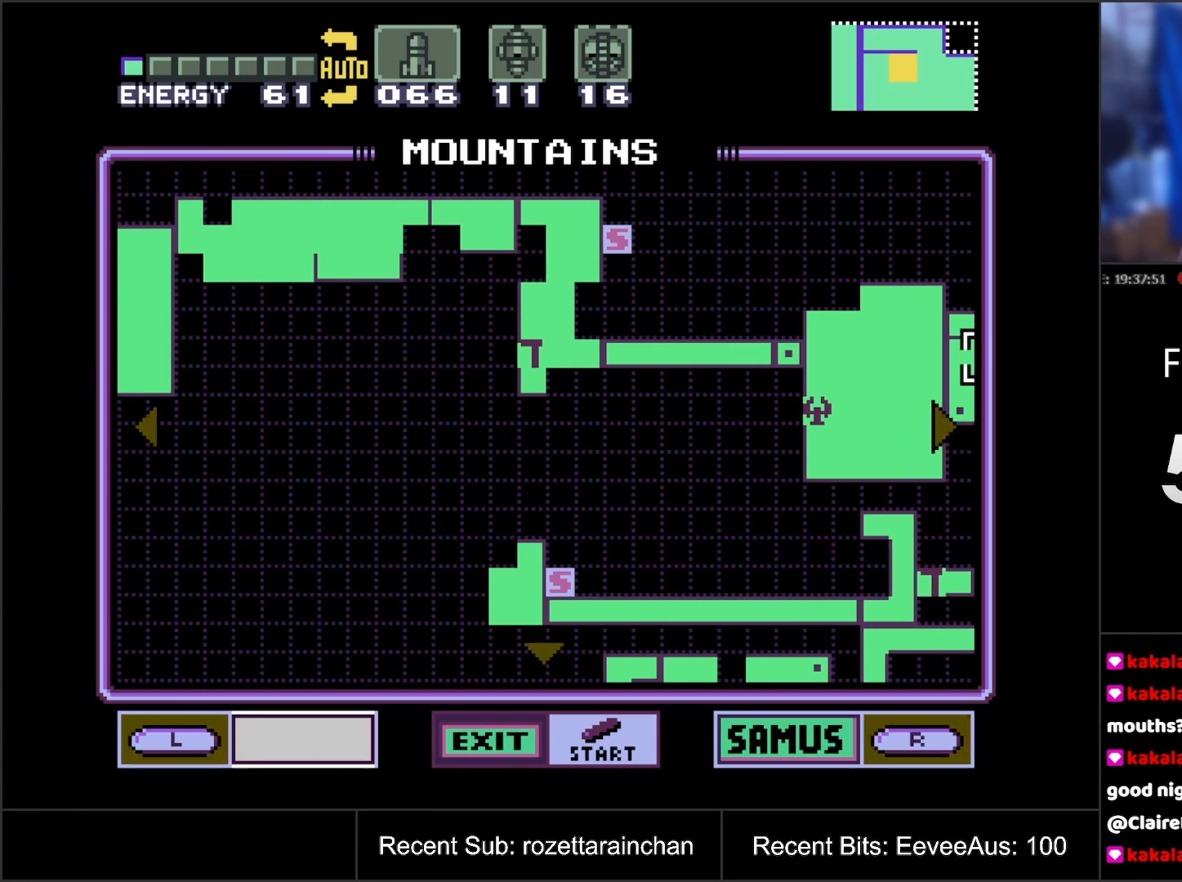
{"buttons": [], "events": []}
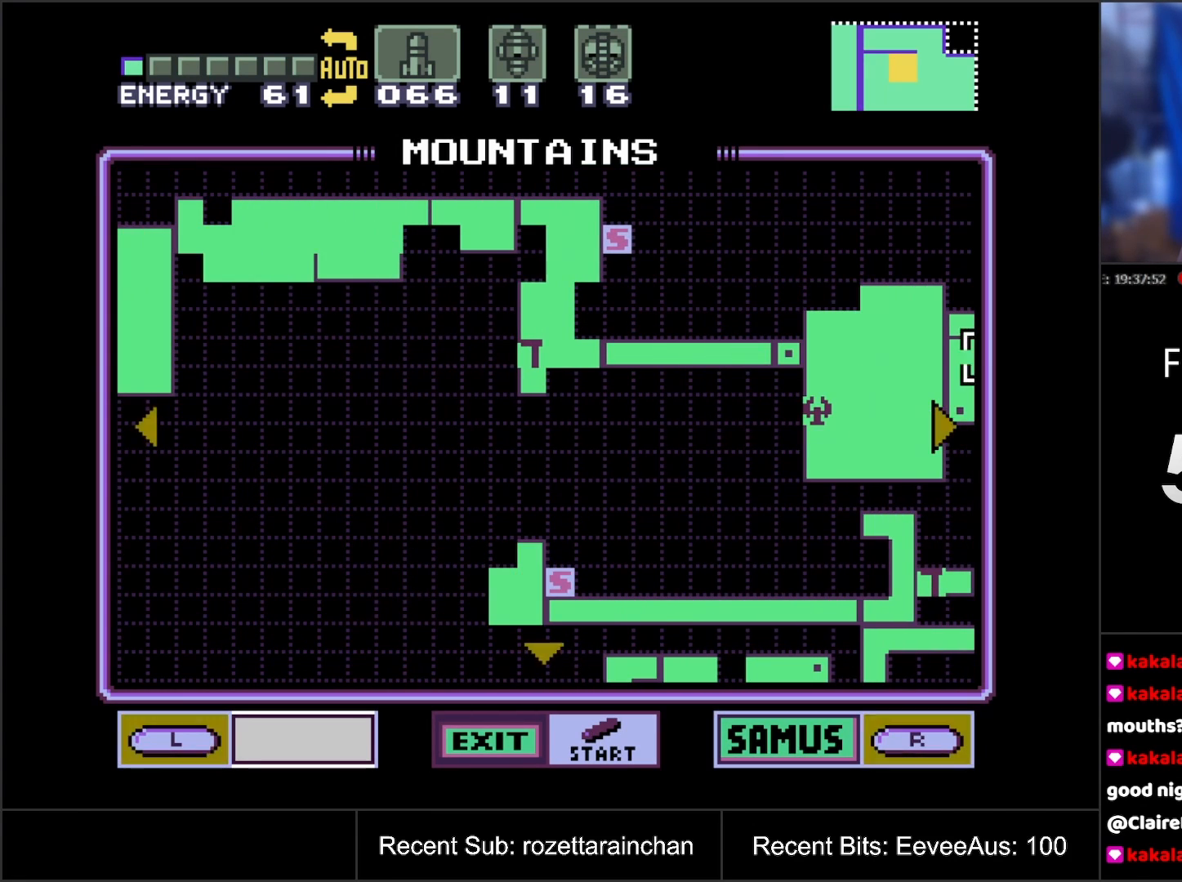
{"buttons": [], "events": []}
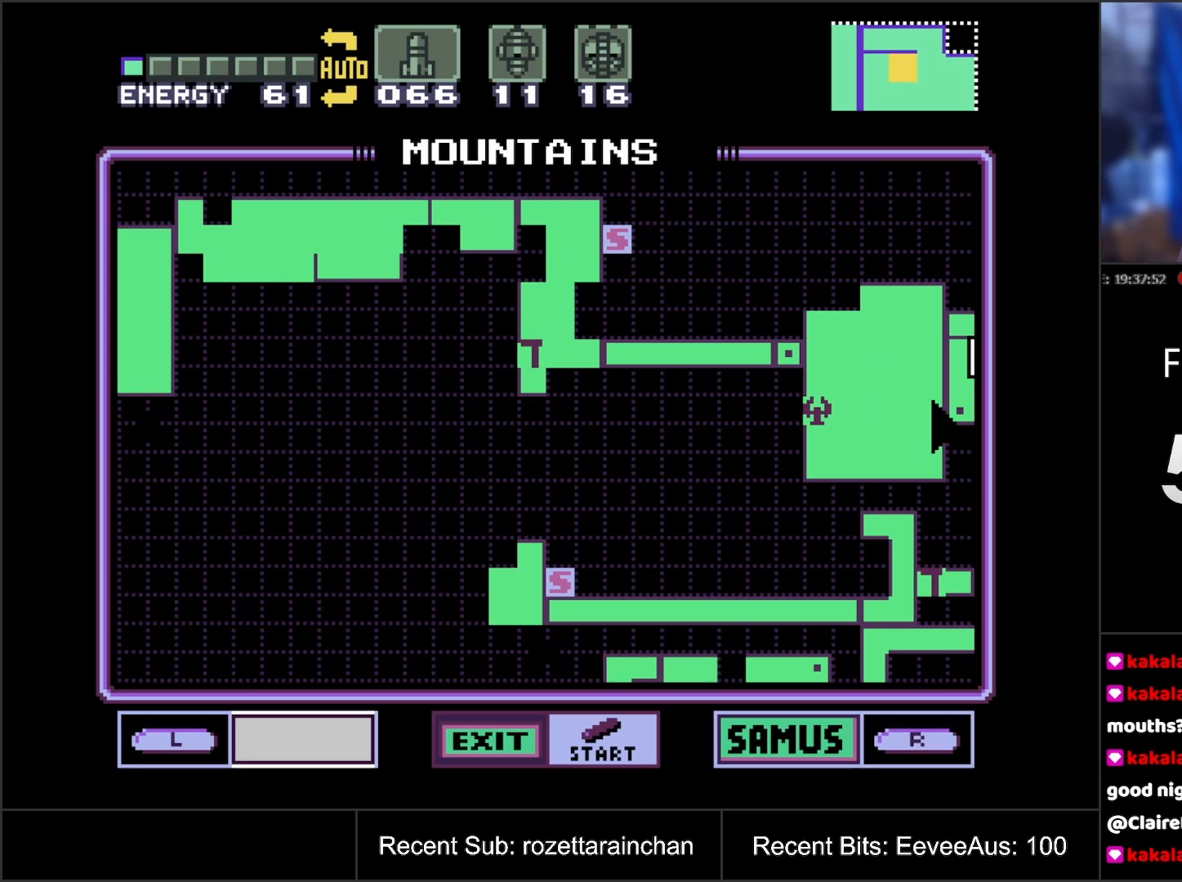
{"buttons": [], "events": []}
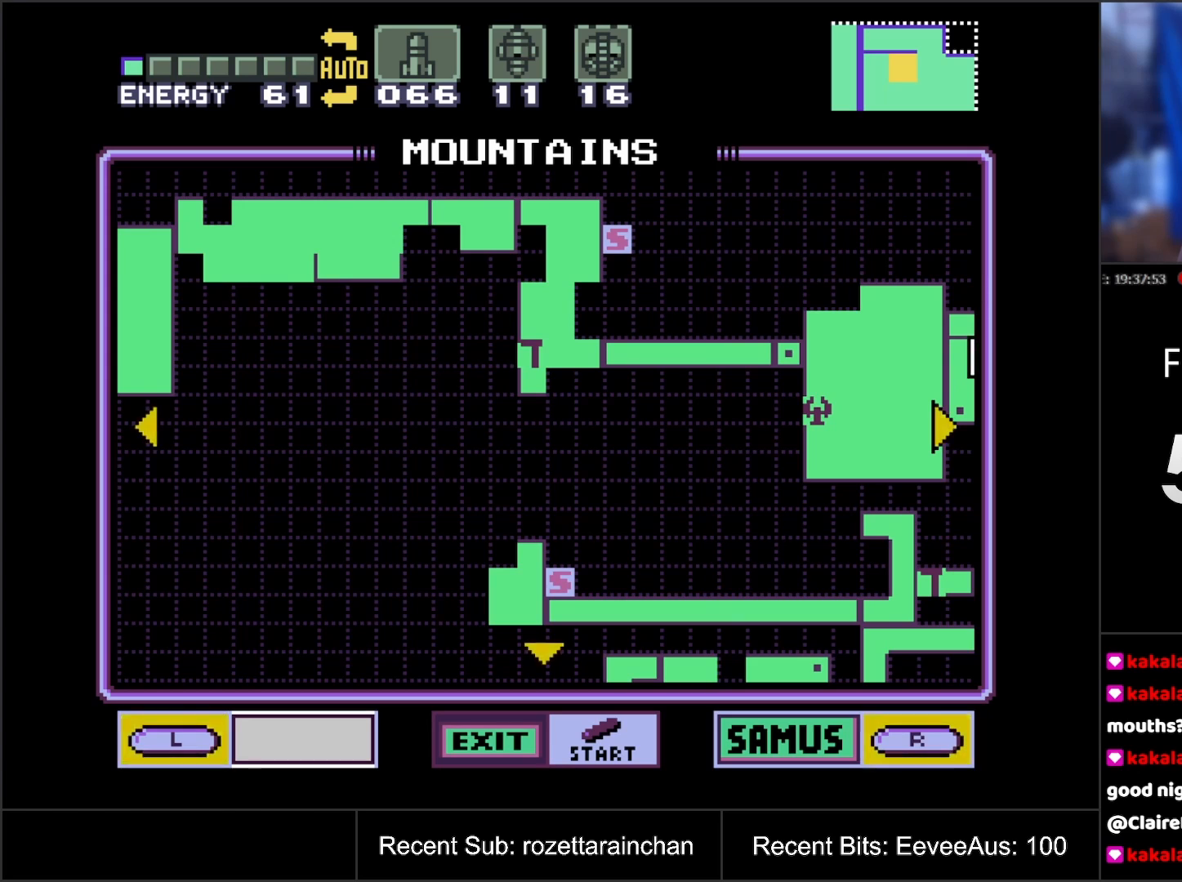
{"buttons": [], "events": []}
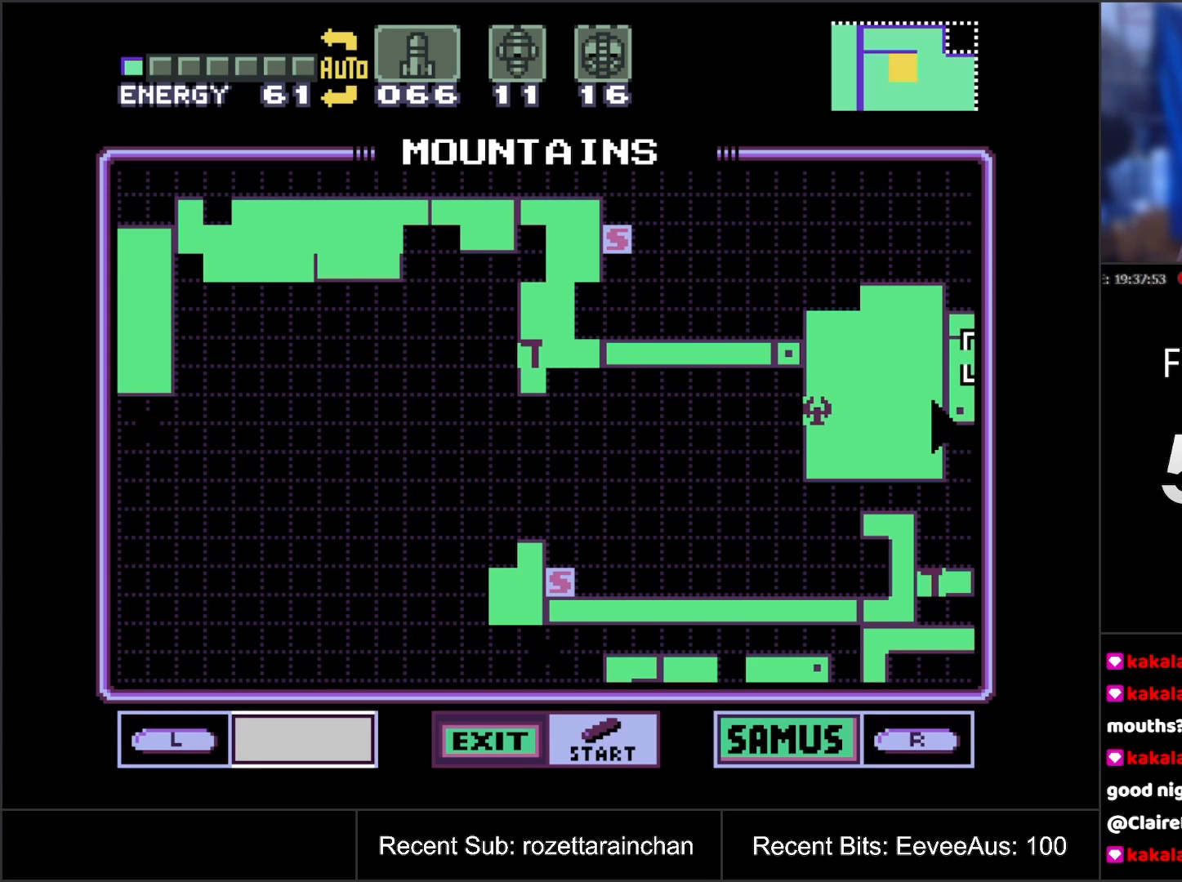
{"buttons": [], "events": []}
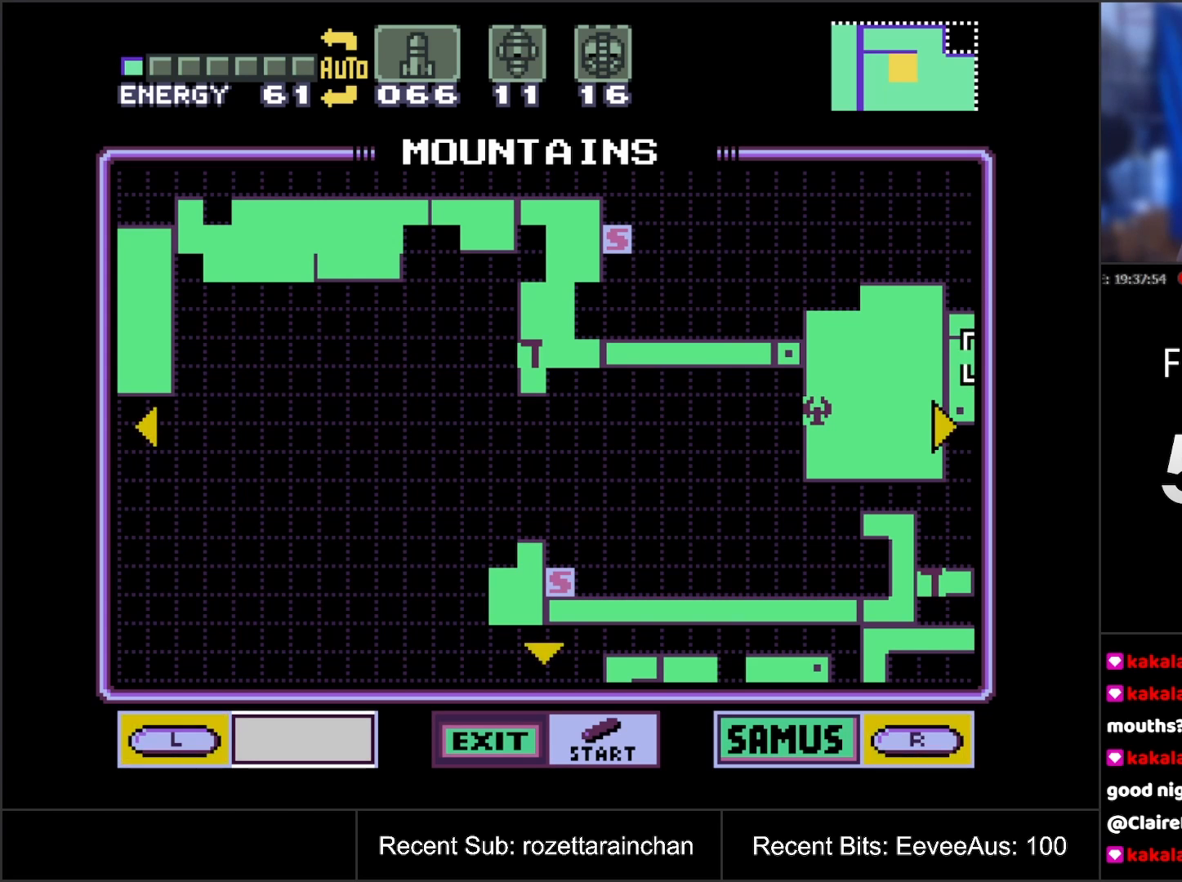
{"buttons": ["DPAD_LEFT"], "events": [[417, "DPAD_LEFT", "down"]]}
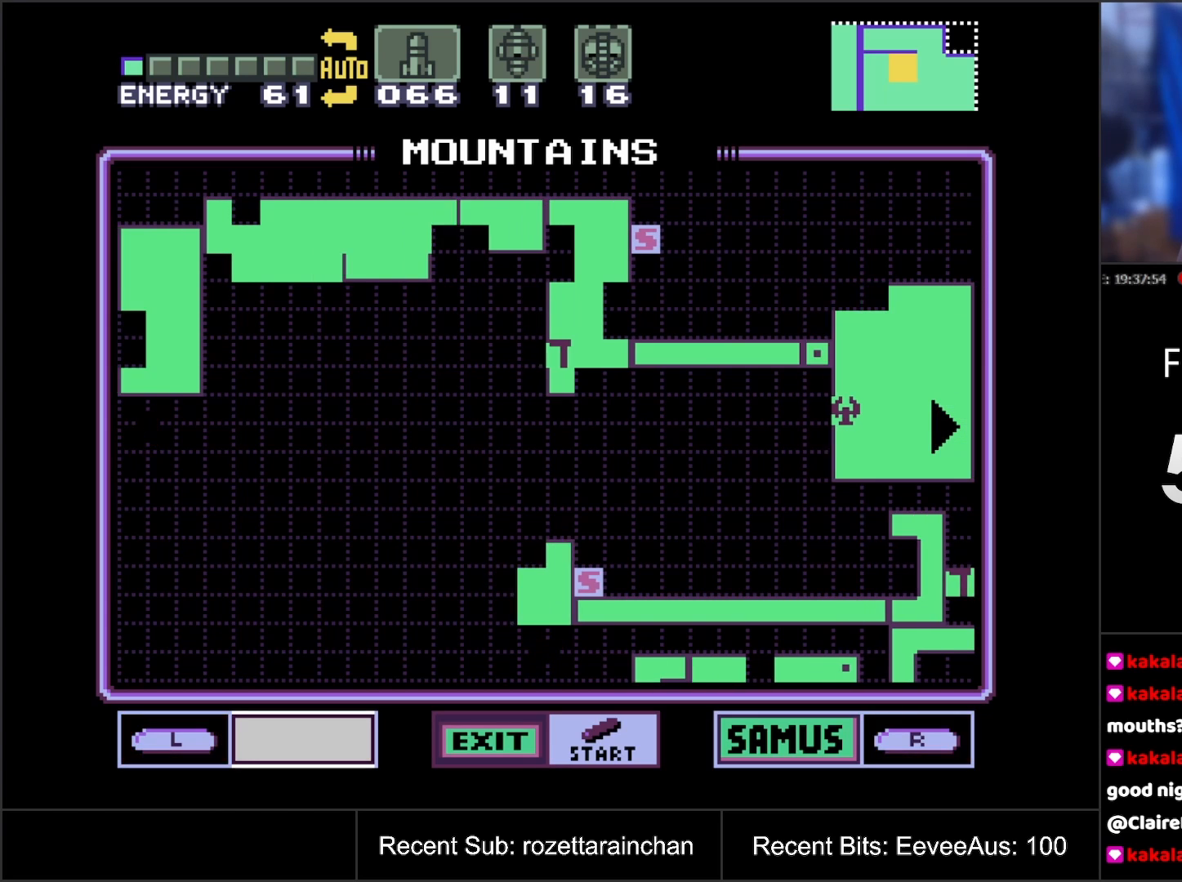
{"buttons": [], "events": [[117, "DPAD_LEFT", "up"]]}
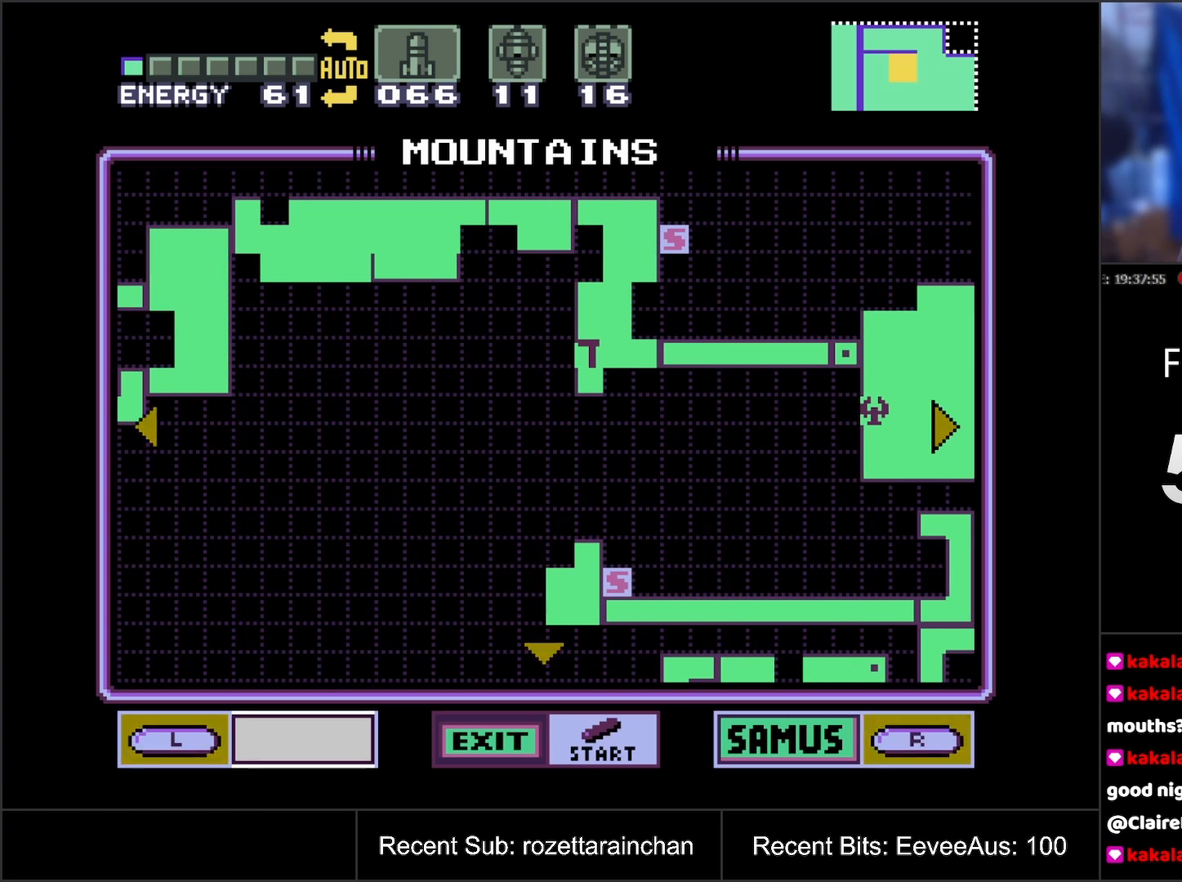
{"buttons": [], "events": []}
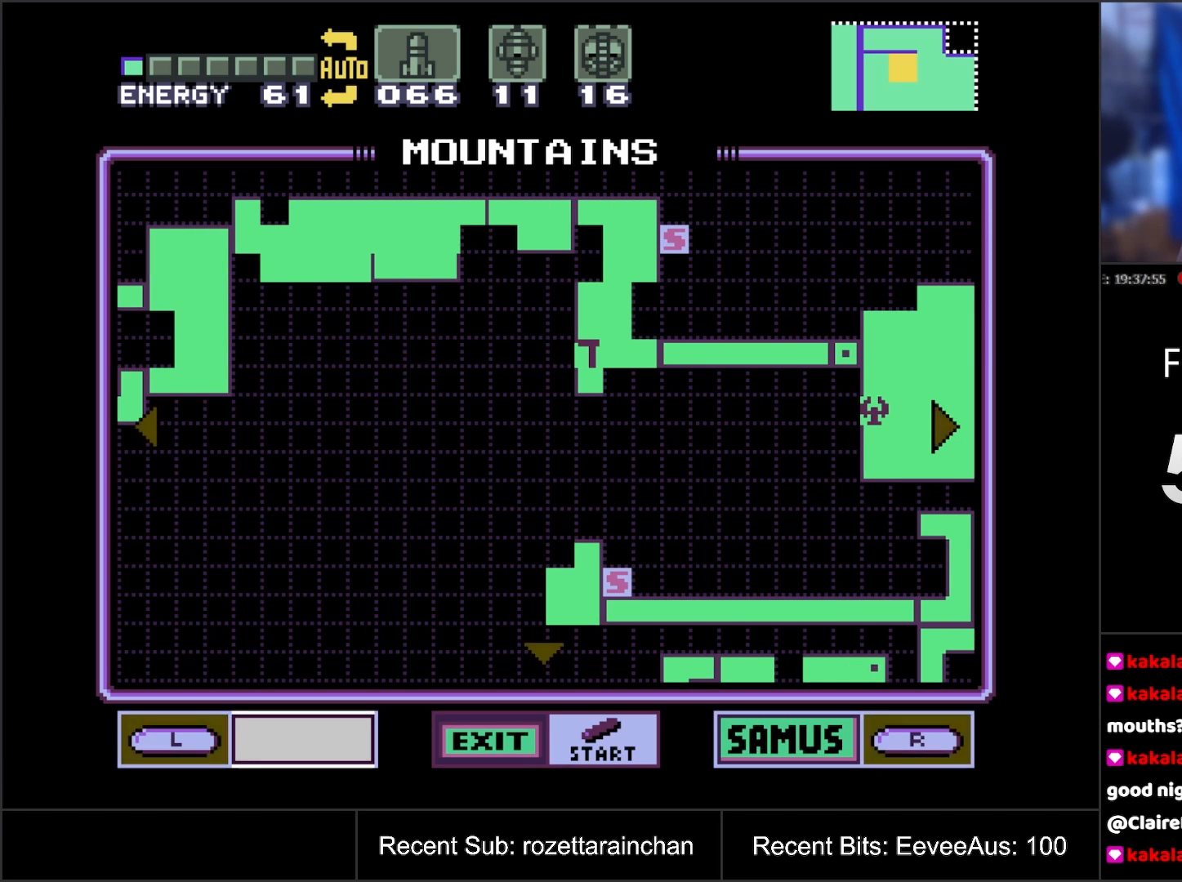
{"buttons": [], "events": []}
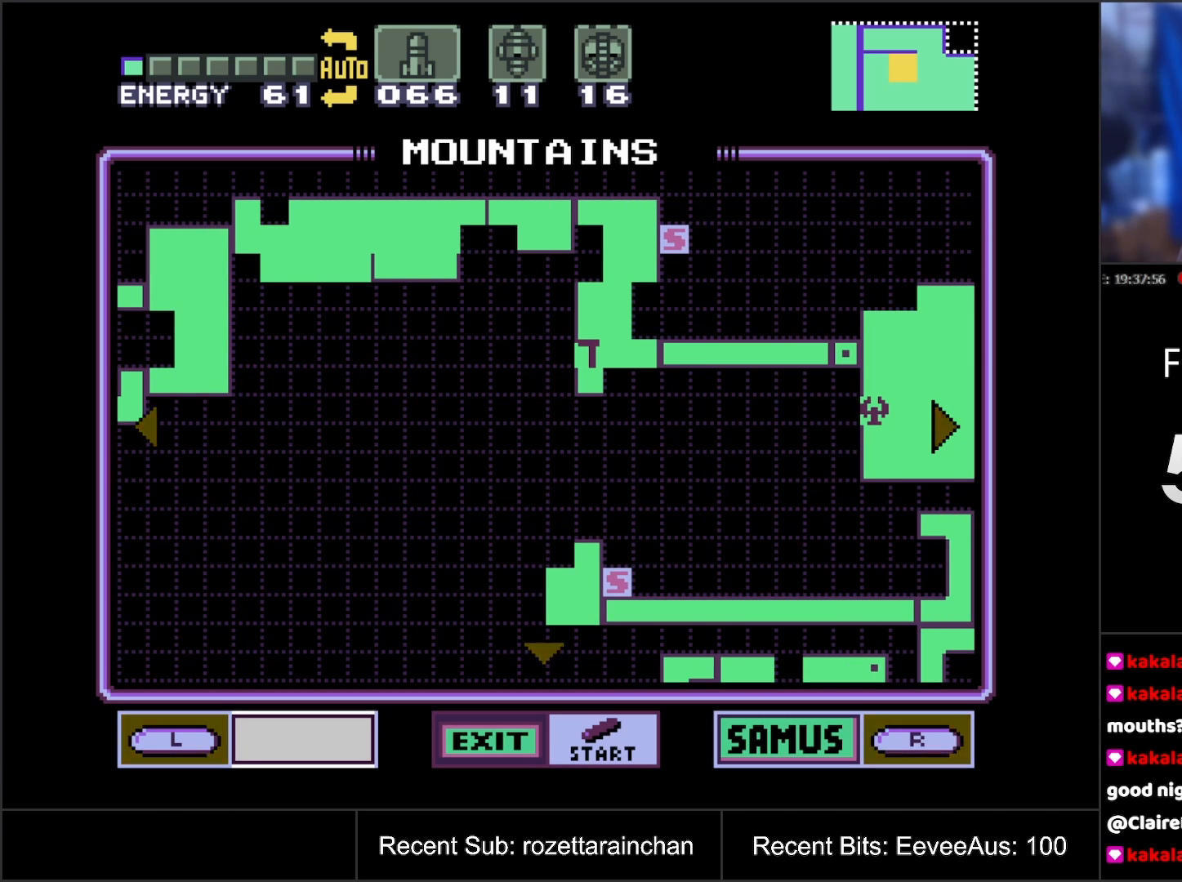
{"buttons": [], "events": []}
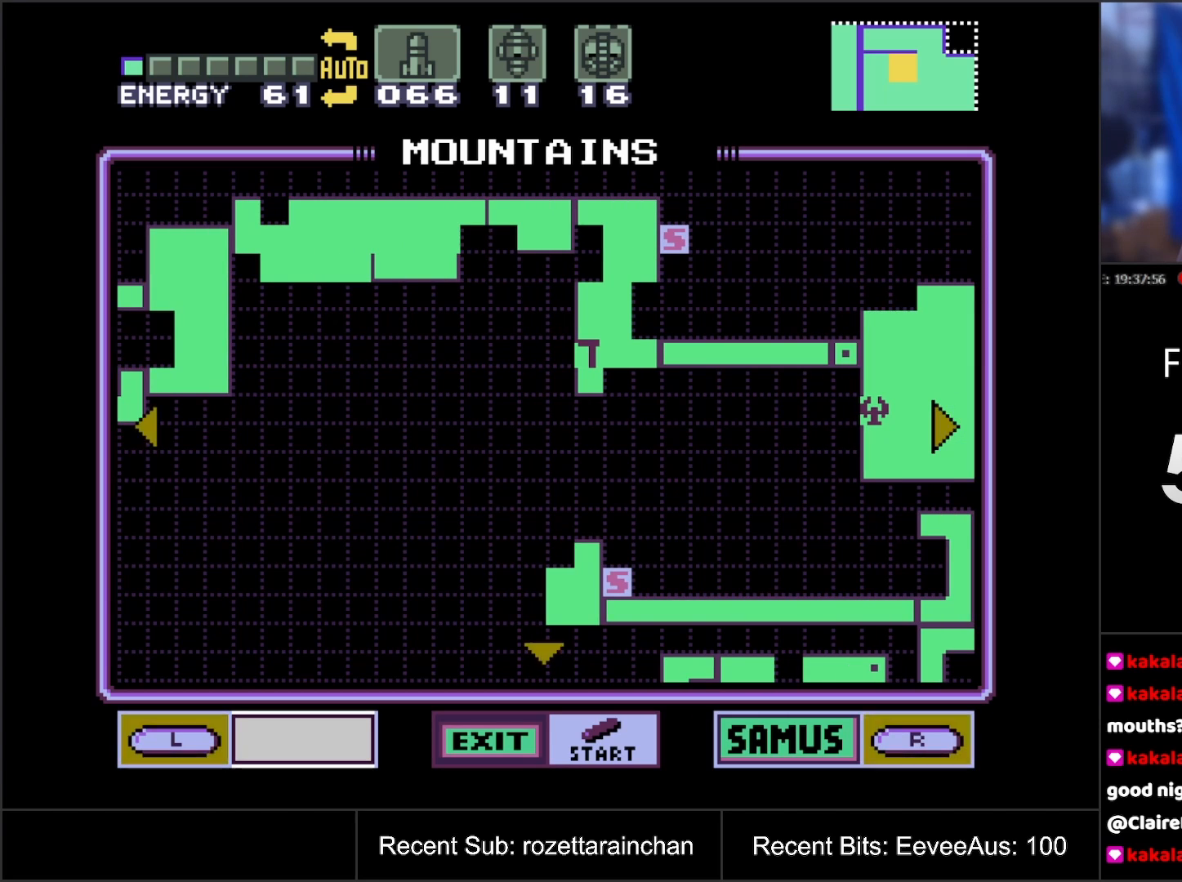
{"buttons": [], "events": []}
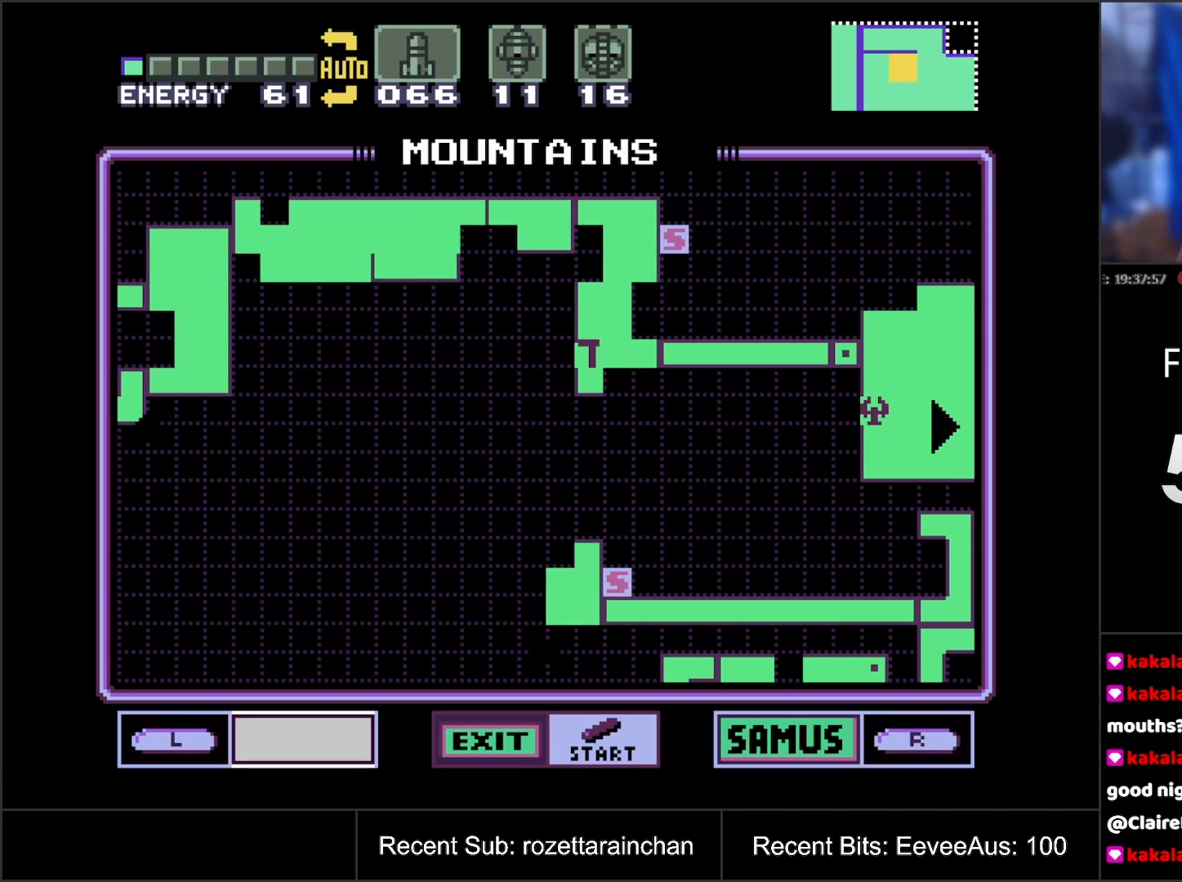
{"buttons": [], "events": []}
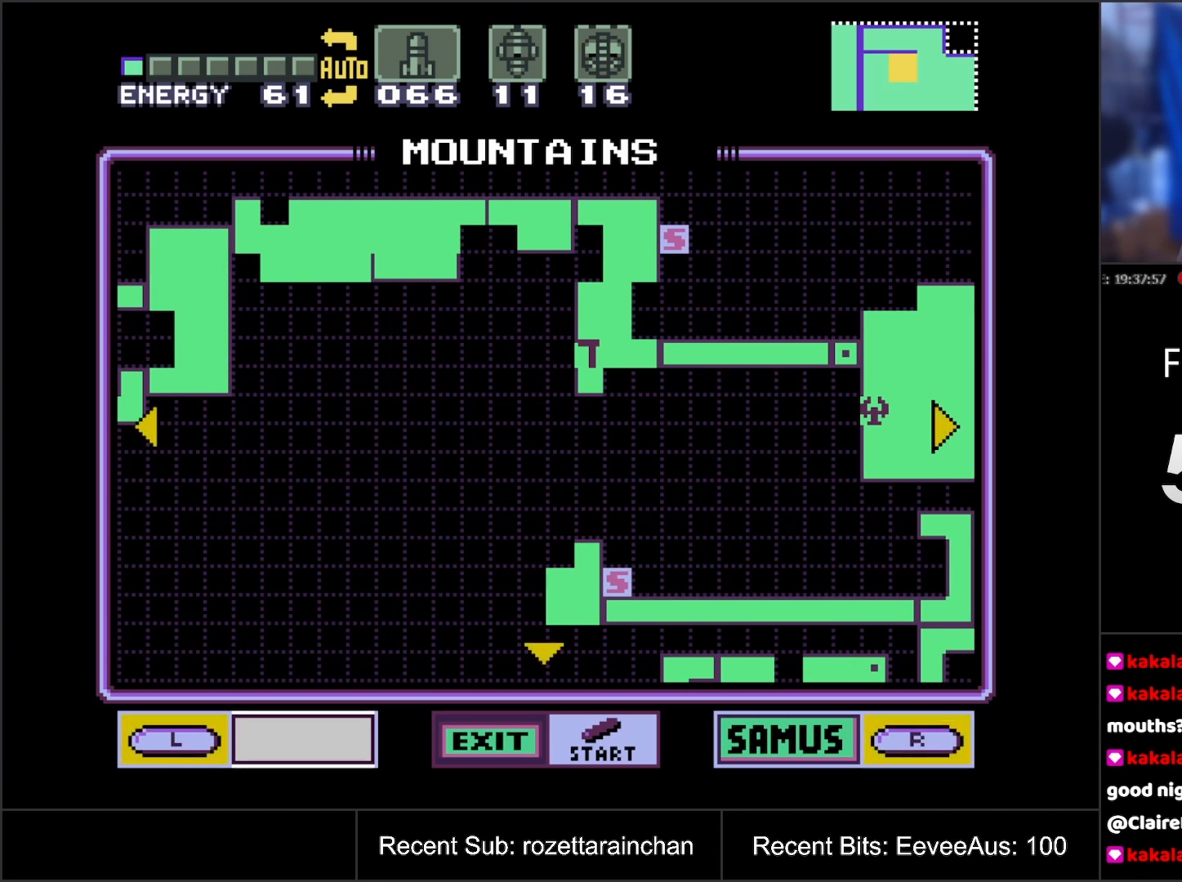
{"buttons": [], "events": []}
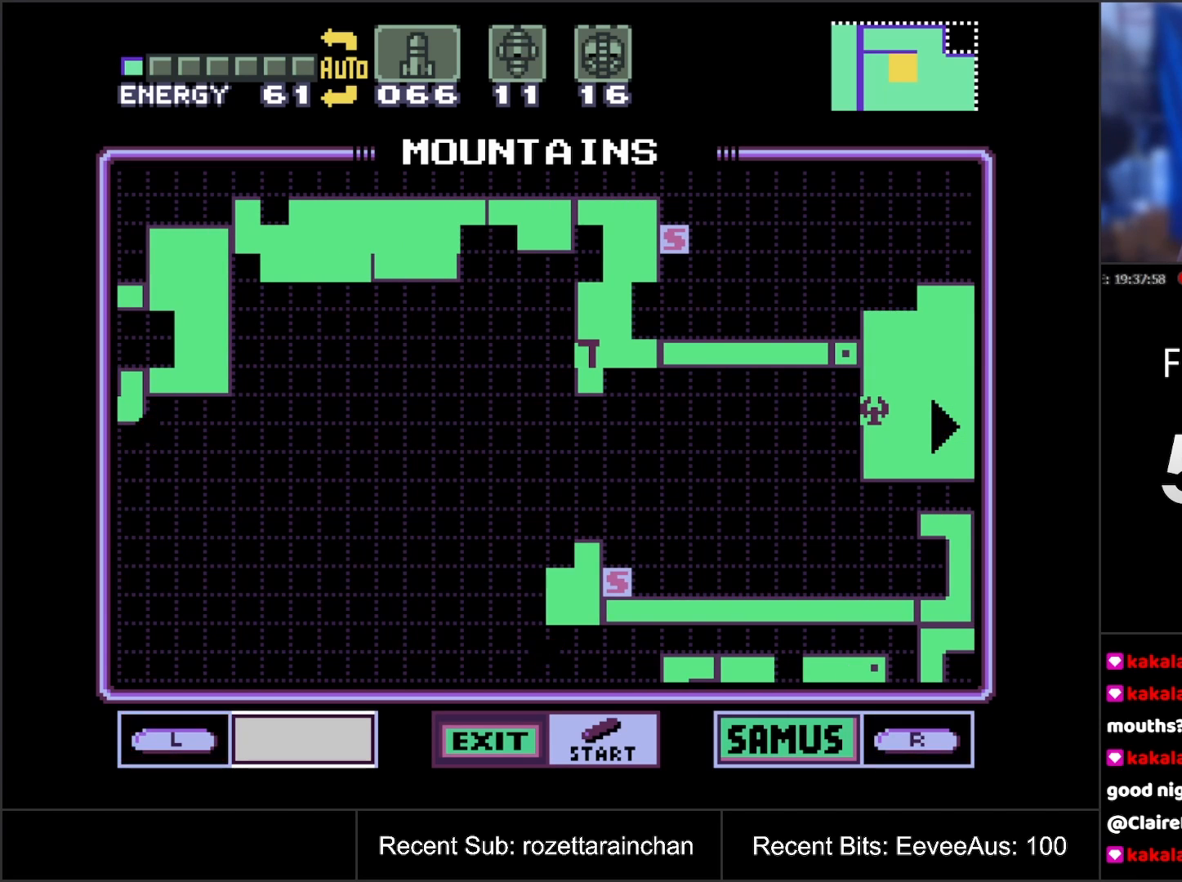
{"buttons": ["DPAD_RIGHT"], "events": [[183, "DPAD_RIGHT", "down"]]}
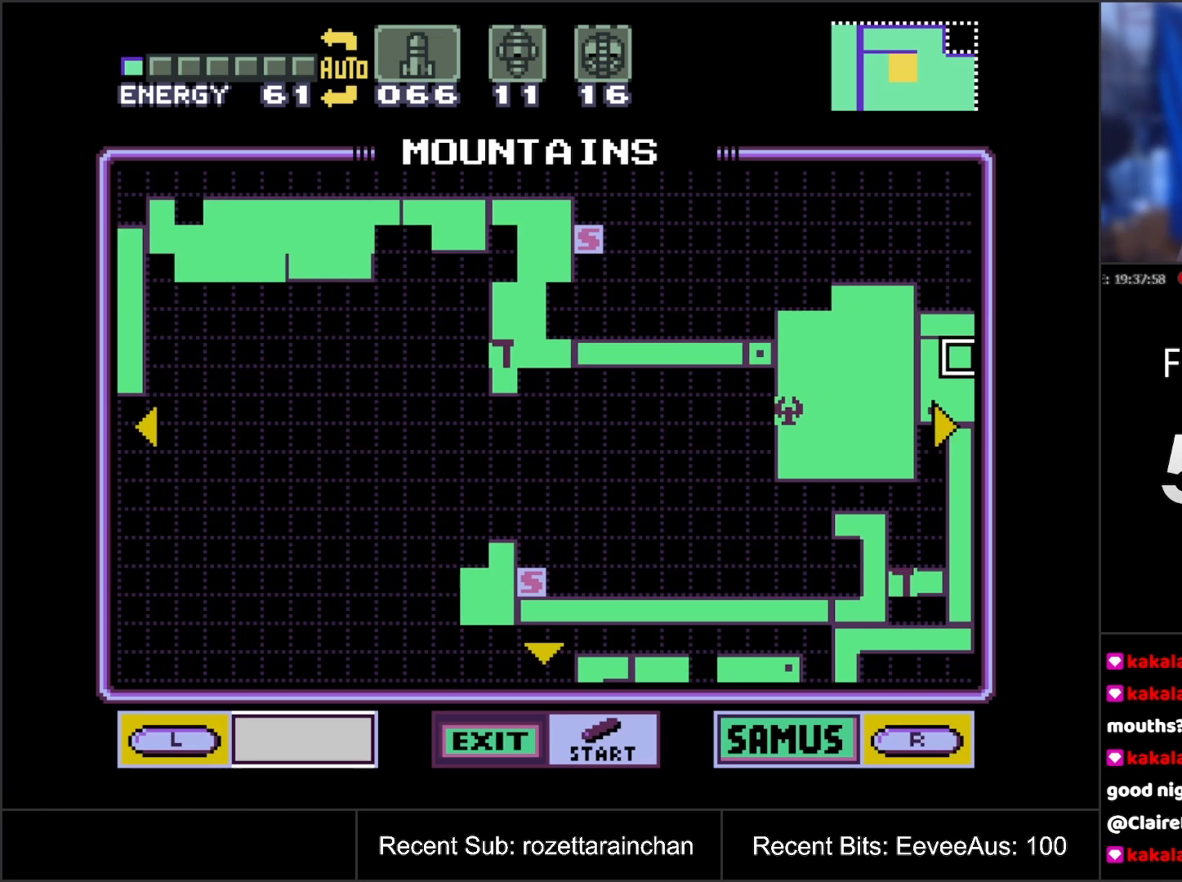
{"buttons": [], "events": [[467, "DPAD_RIGHT", "up"]]}
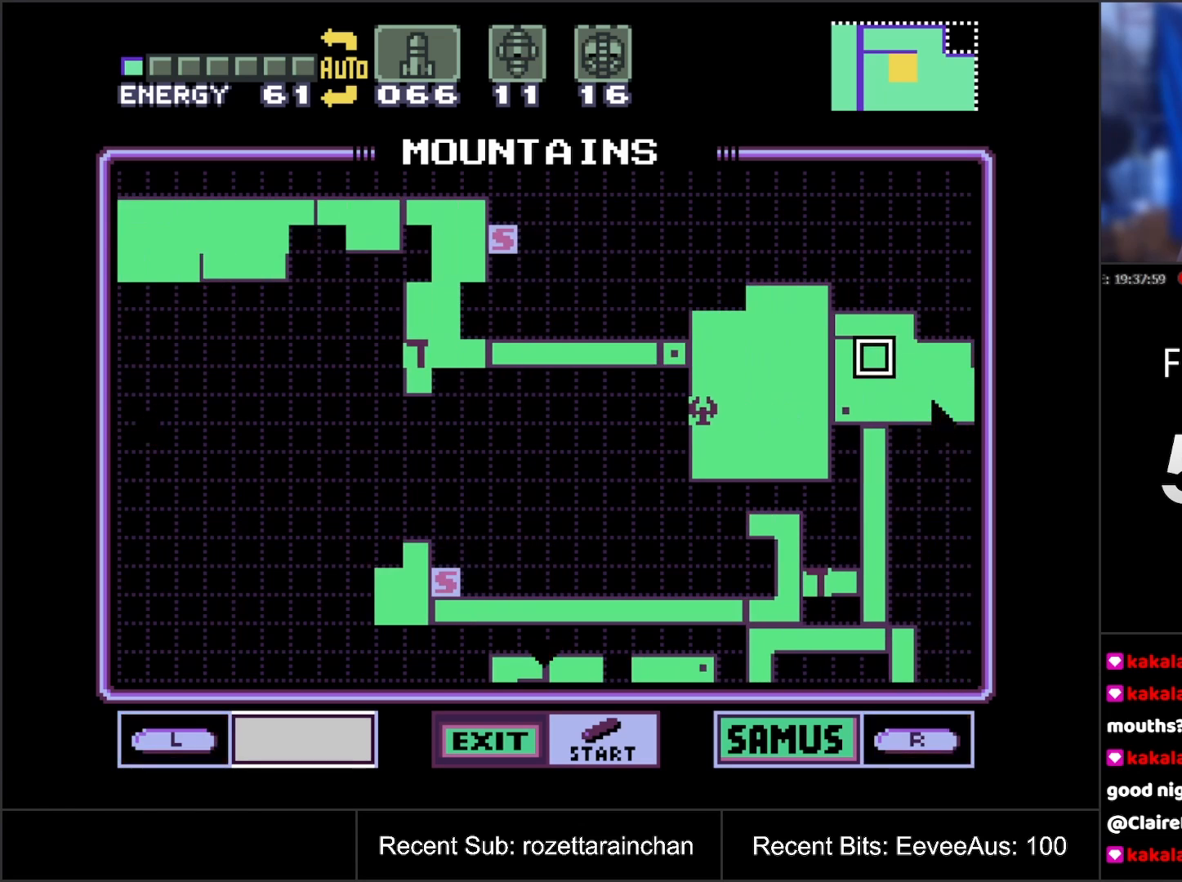
{"buttons": [], "events": []}
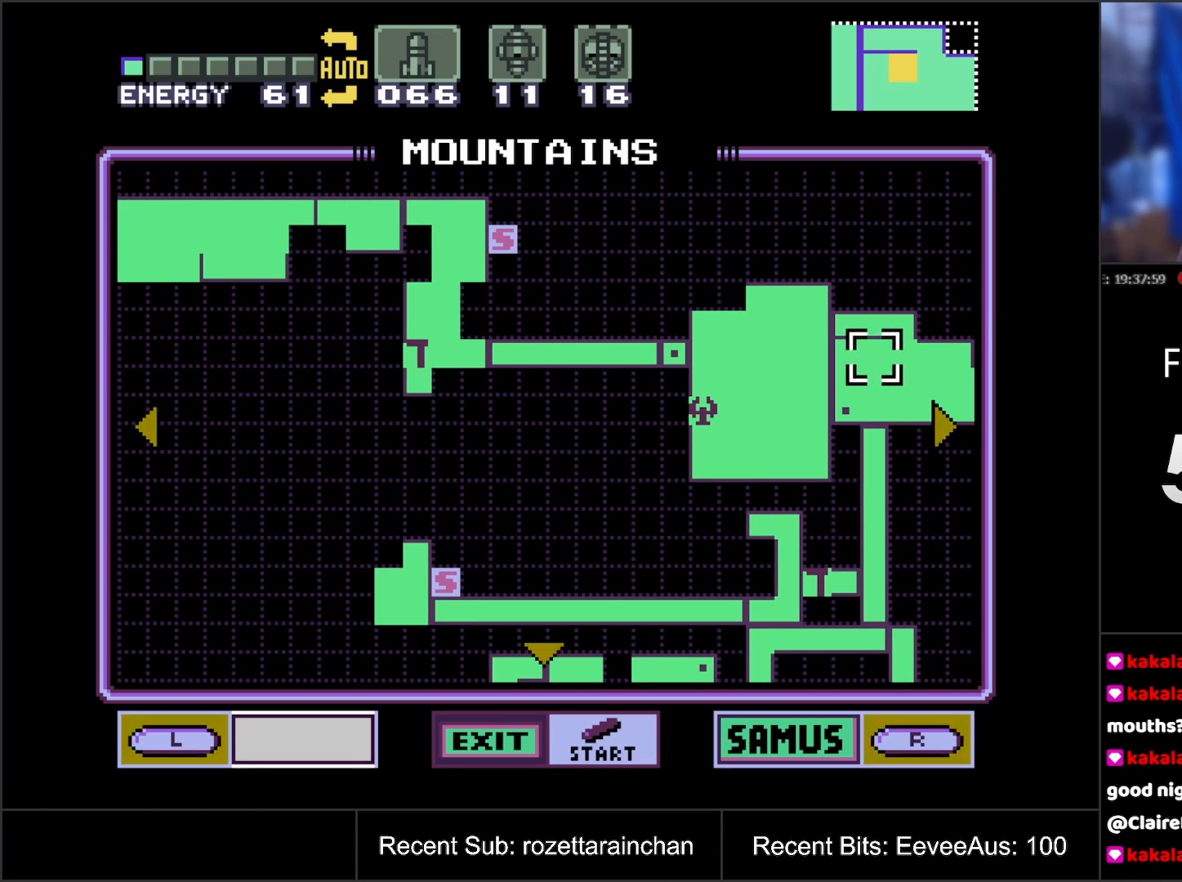
{"buttons": ["DPAD_DOWN"], "events": [[67, "DPAD_RIGHT", "down"], [417, "DPAD_DOWN", "down"], [417, "DPAD_RIGHT", "up"]]}
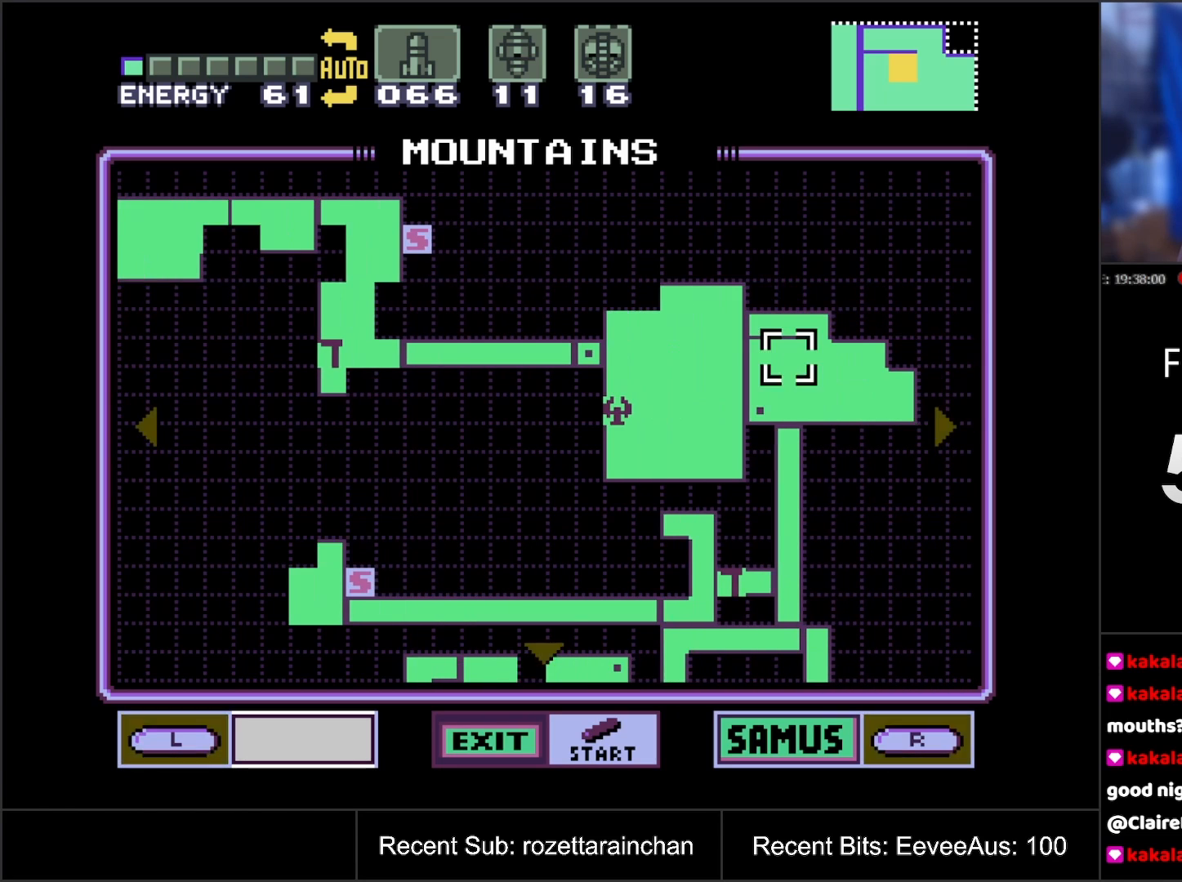
{"buttons": [], "events": [[33, "DPAD_DOWN", "up"]]}
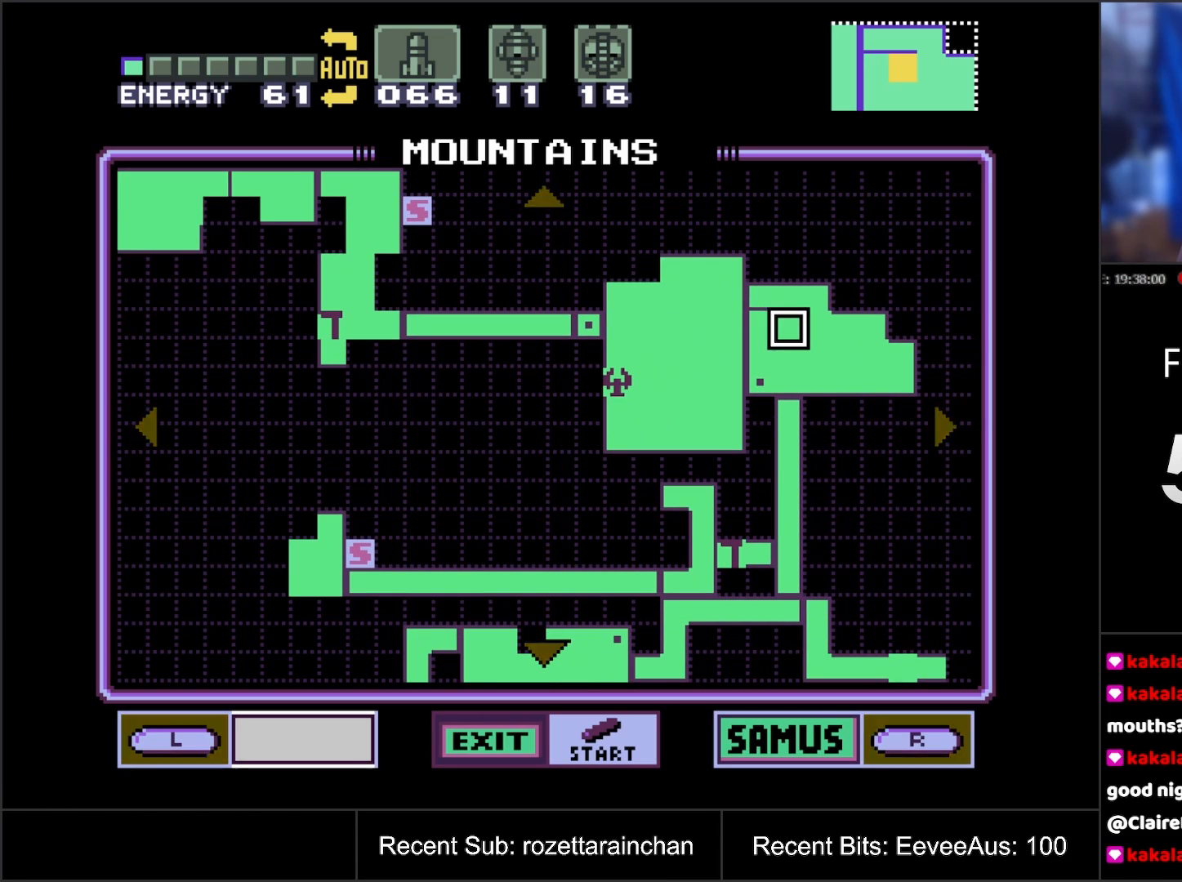
{"buttons": [], "events": []}
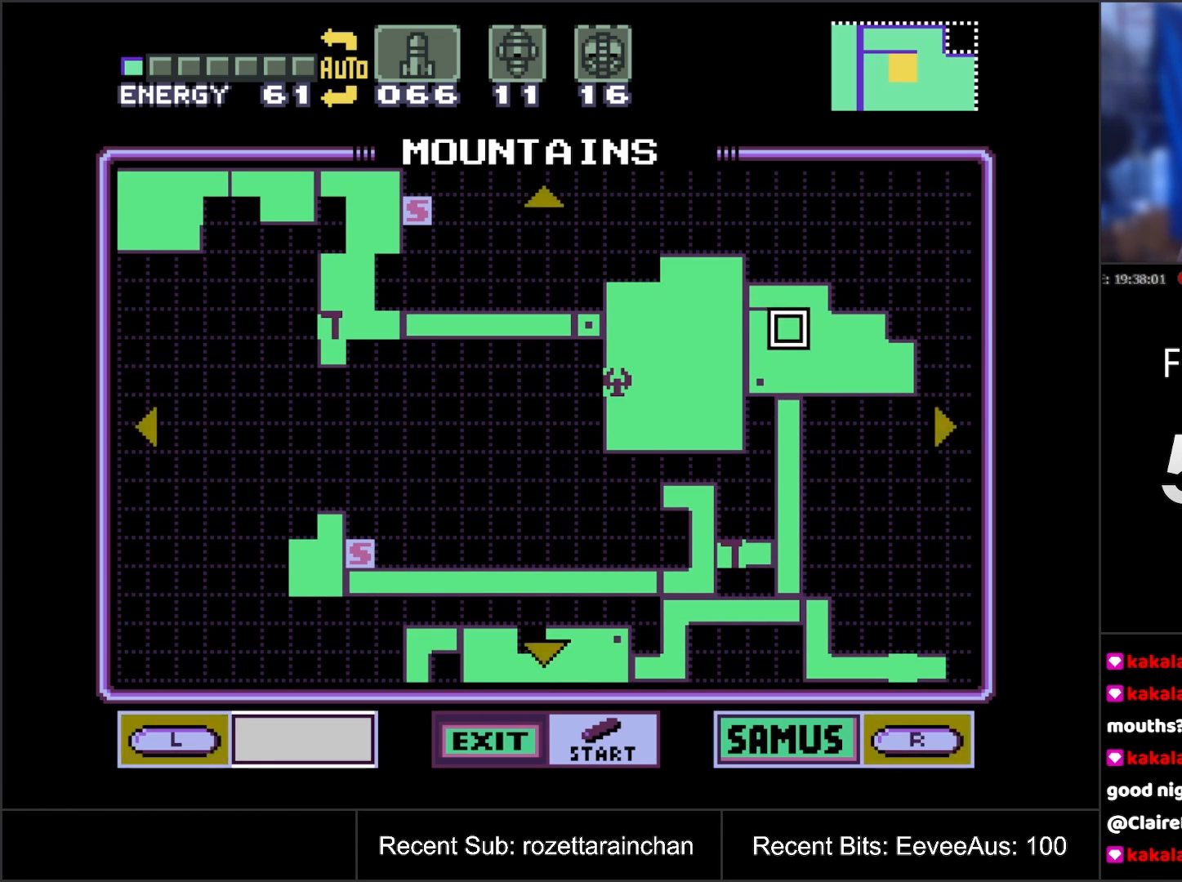
{"buttons": [], "events": []}
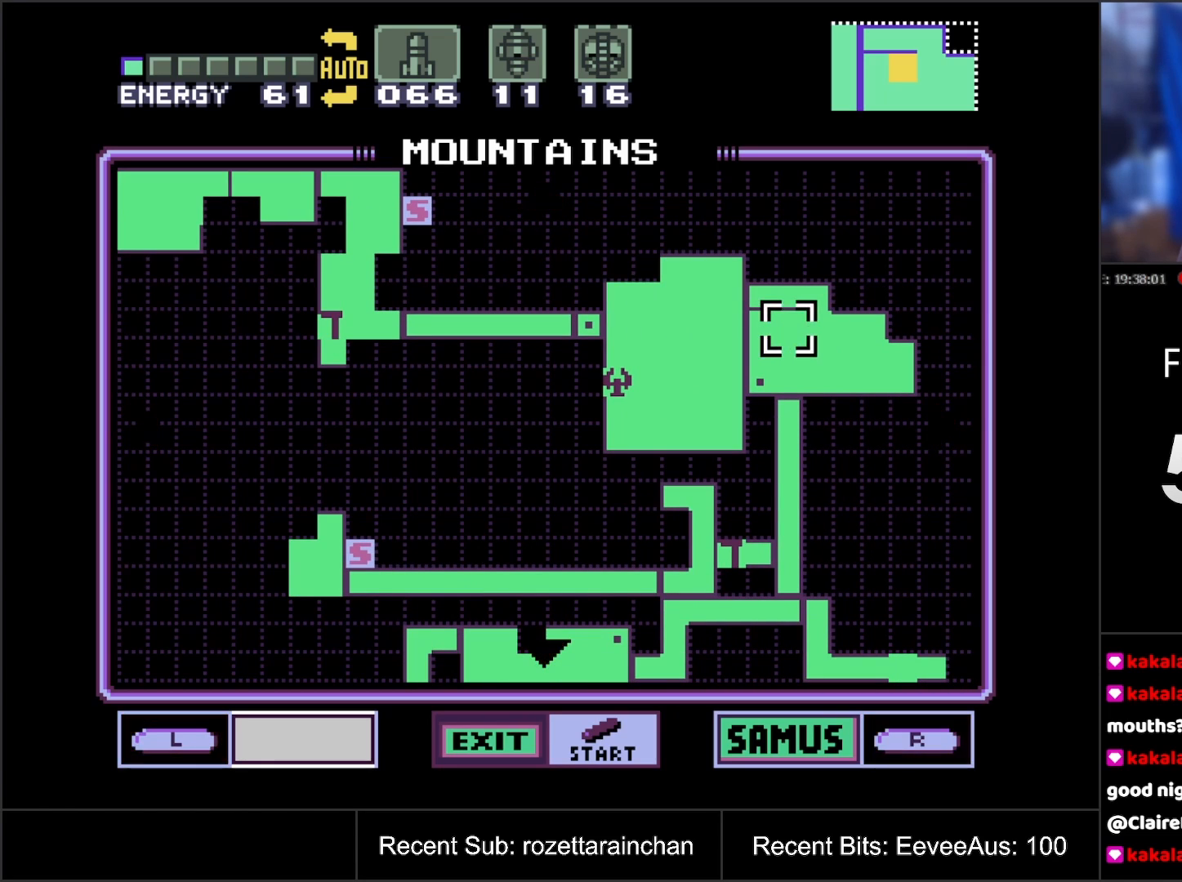
{"buttons": [], "events": []}
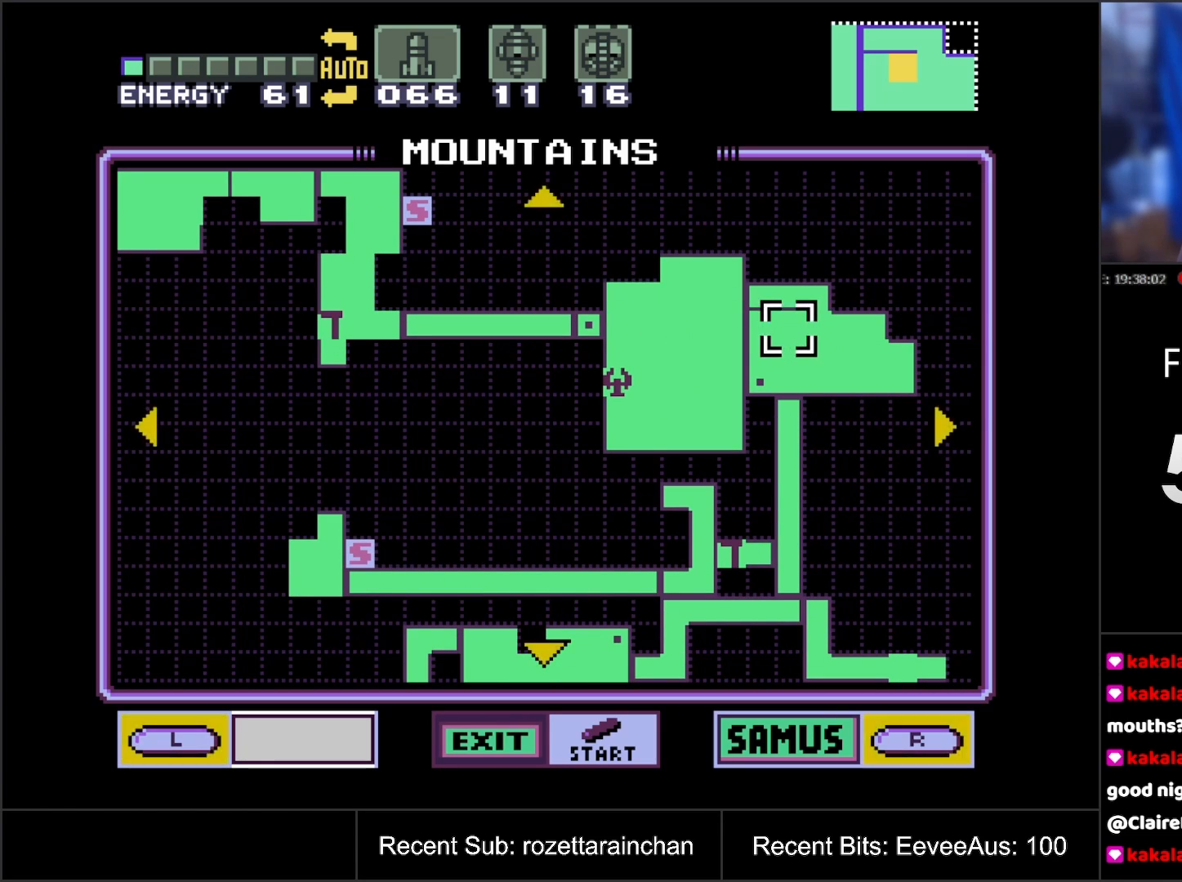
{"buttons": [], "events": []}
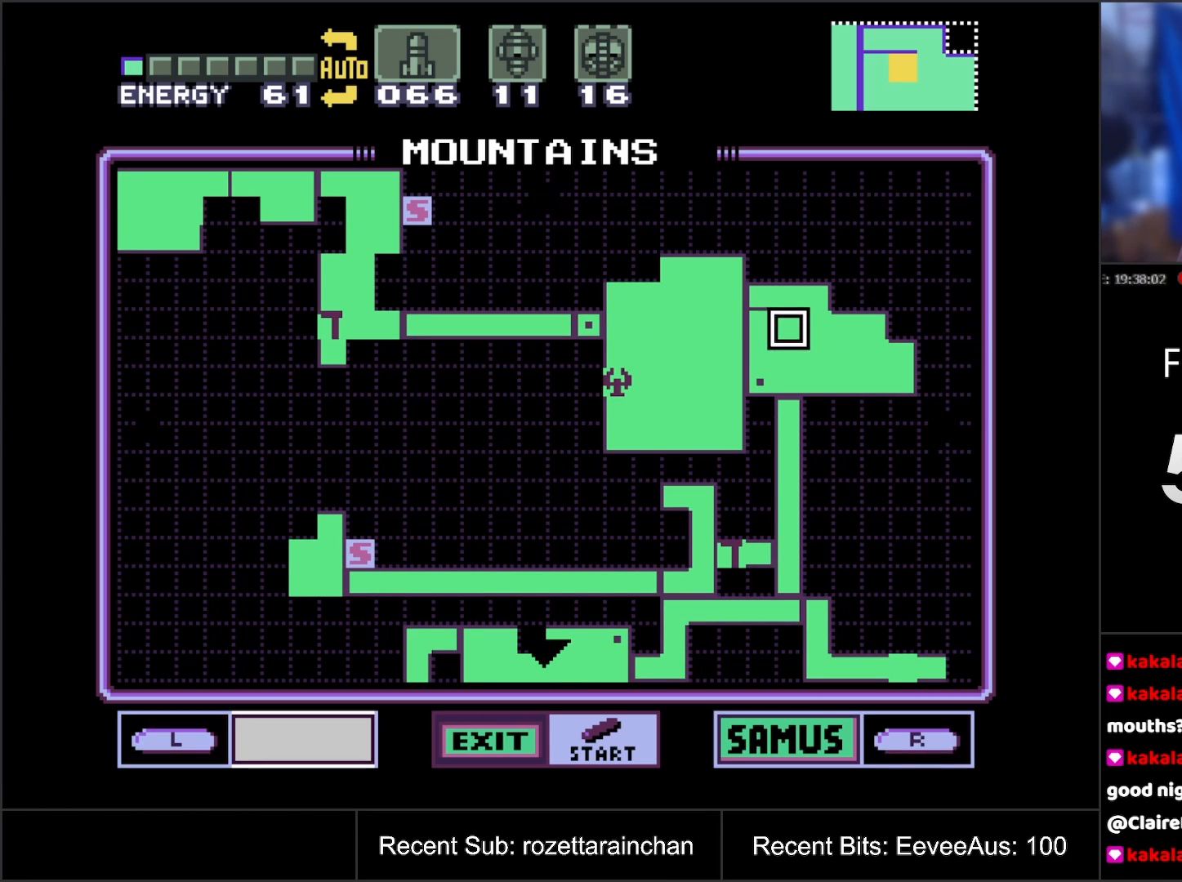
{"buttons": [], "events": []}
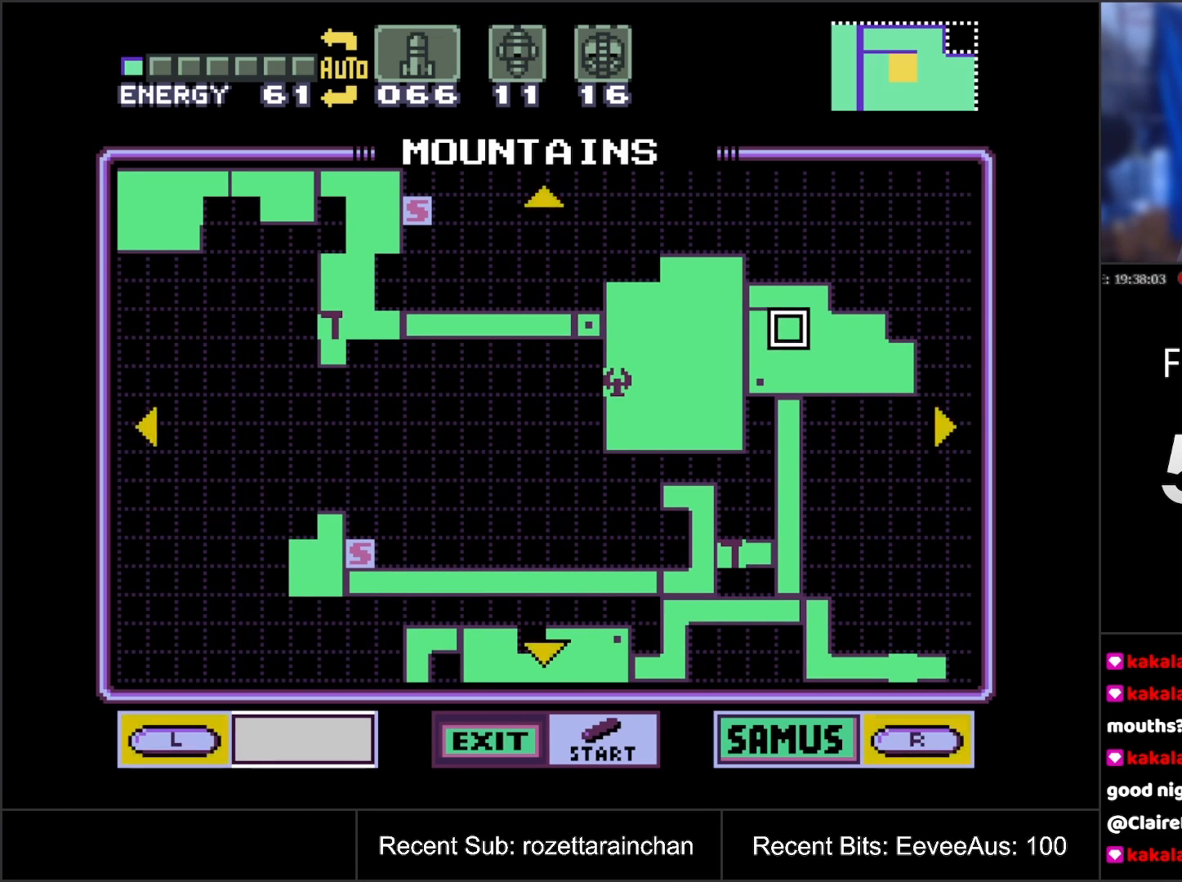
{"buttons": ["DPAD_UP"], "events": [[417, "DPAD_UP", "down"]]}
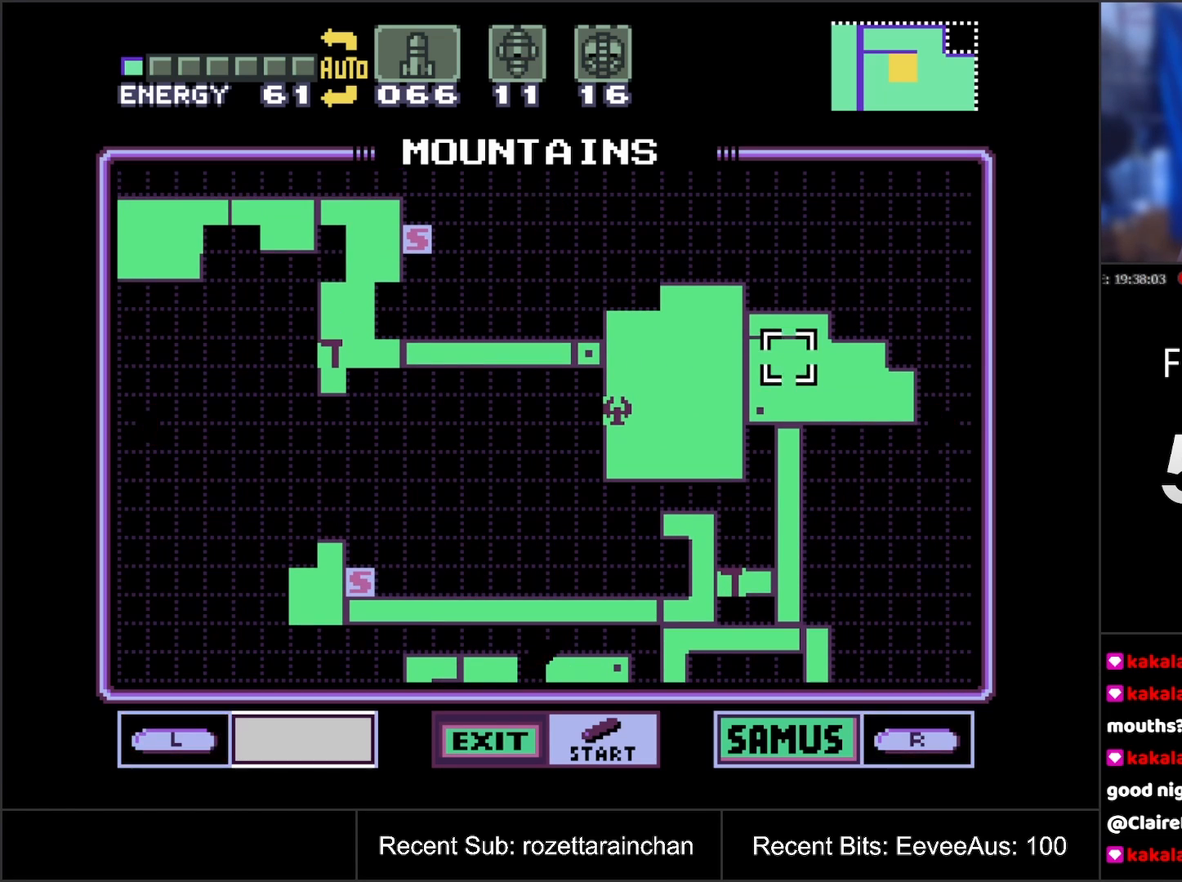
{"buttons": [], "events": [[183, "DPAD_UP", "up"]]}